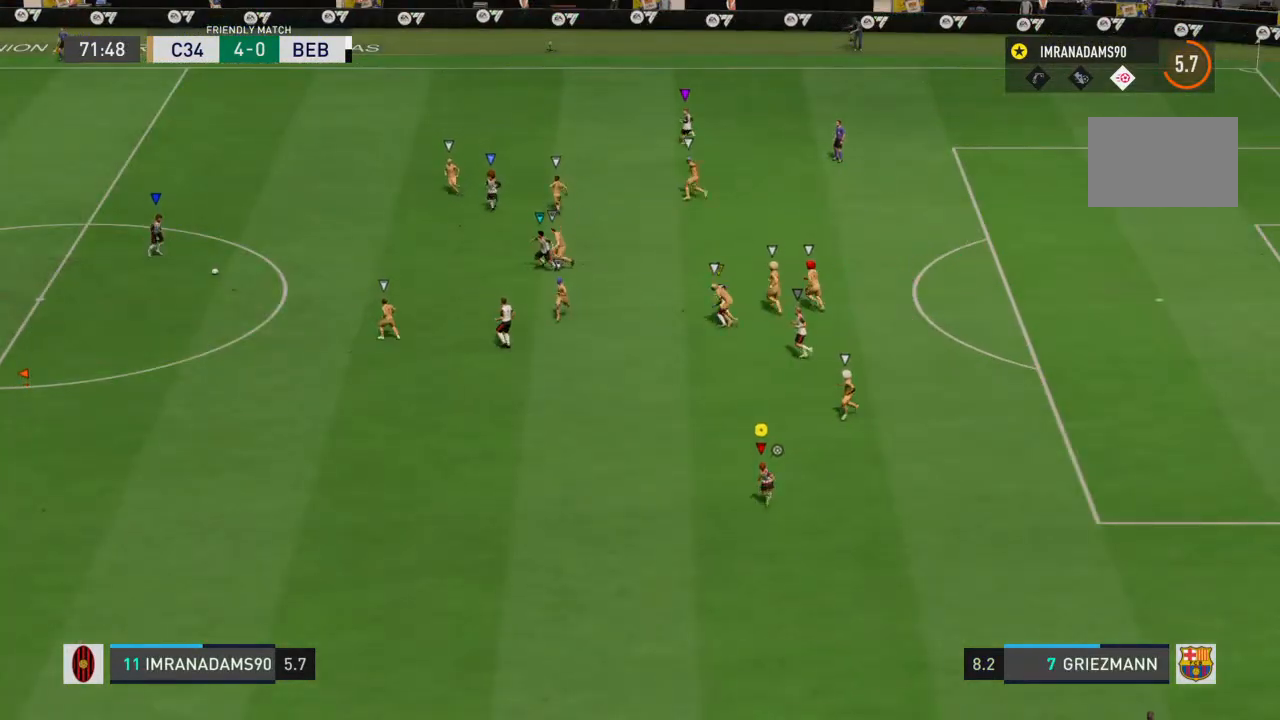
Gameplay with a controller (PlayStation layout); each line is a JSON object with the inputs held at the frame after it (dt_ms = milliseconds from this image to that frame). "events" lists button and stick changes between this image and that frame as [ms after this image, input, new state], when the widget could be followed in between. Not read: L3 R3.
{"dt_ms": 500, "buttons": [], "left_stick": "down-left", "right_stick": "center", "events": [[367, "left_stick", "down-left"]]}
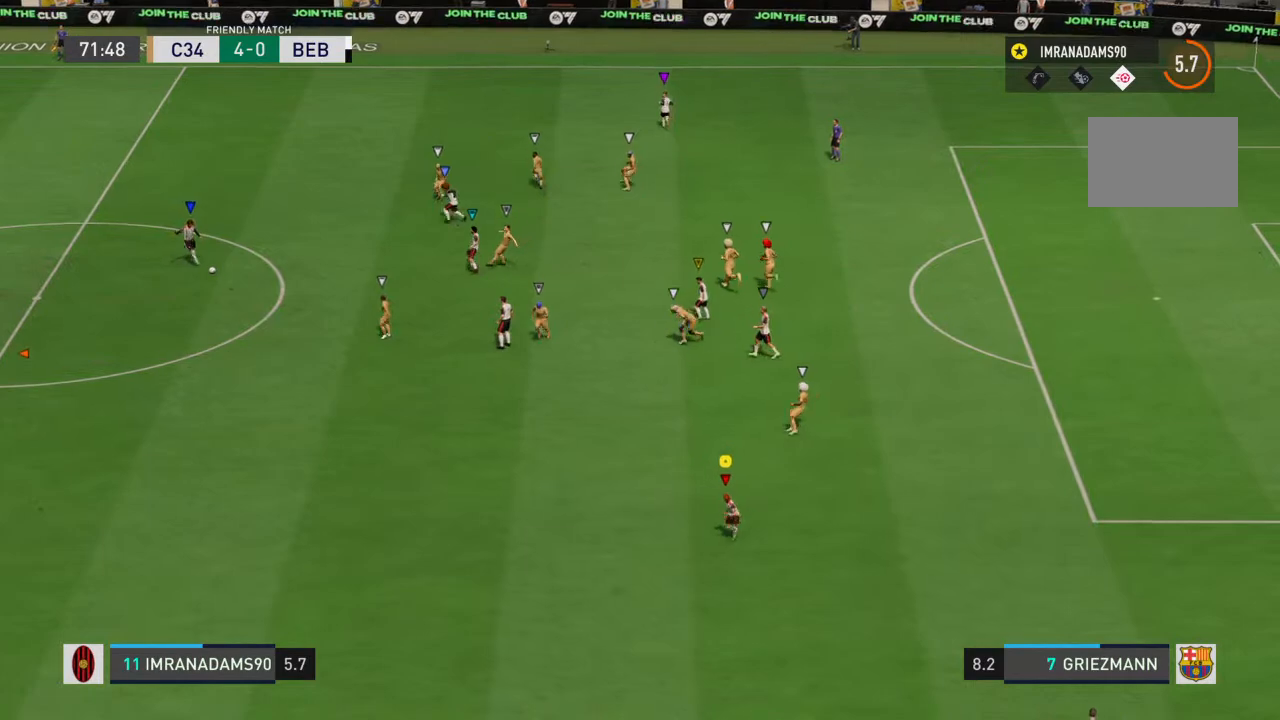
{"dt_ms": 500, "buttons": [], "left_stick": "down-left", "right_stick": "center", "events": [[67, "left_stick", "center"], [200, "left_stick", "down"], [333, "left_stick", "down-left"]]}
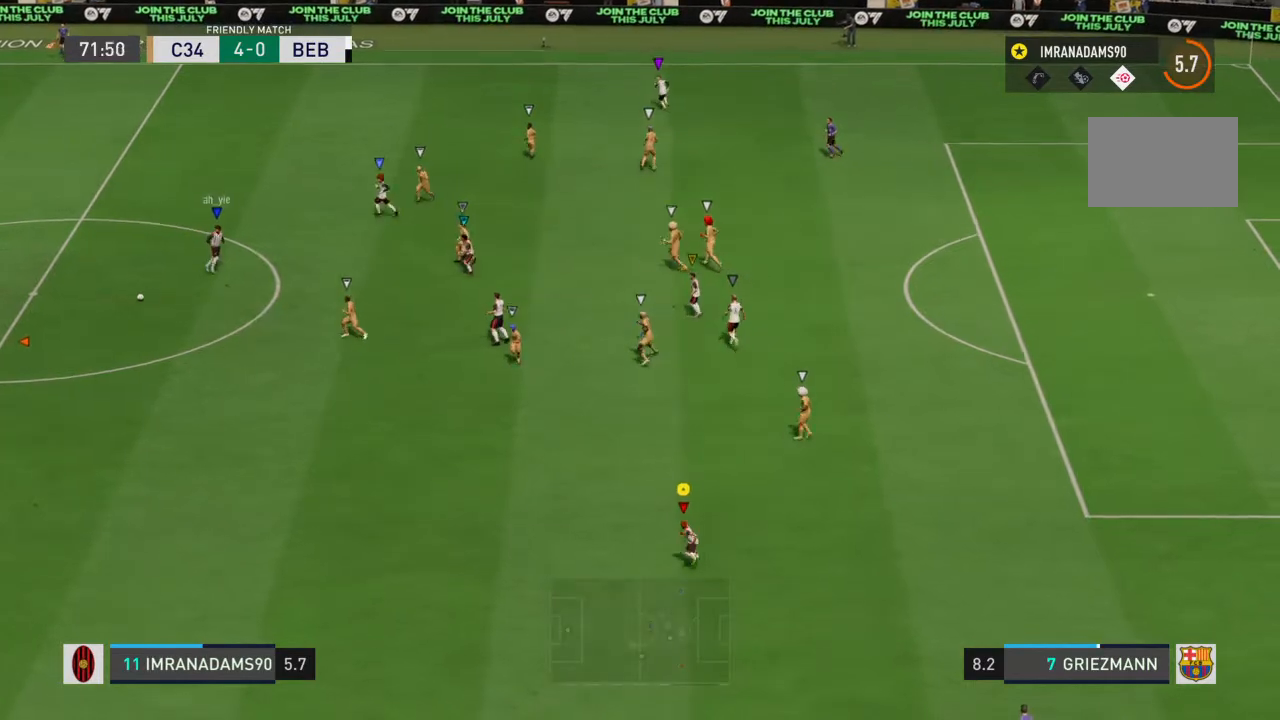
{"dt_ms": 500, "buttons": ["CROSS"], "left_stick": "down-left", "right_stick": "center", "events": [[400, "CROSS", "down"]]}
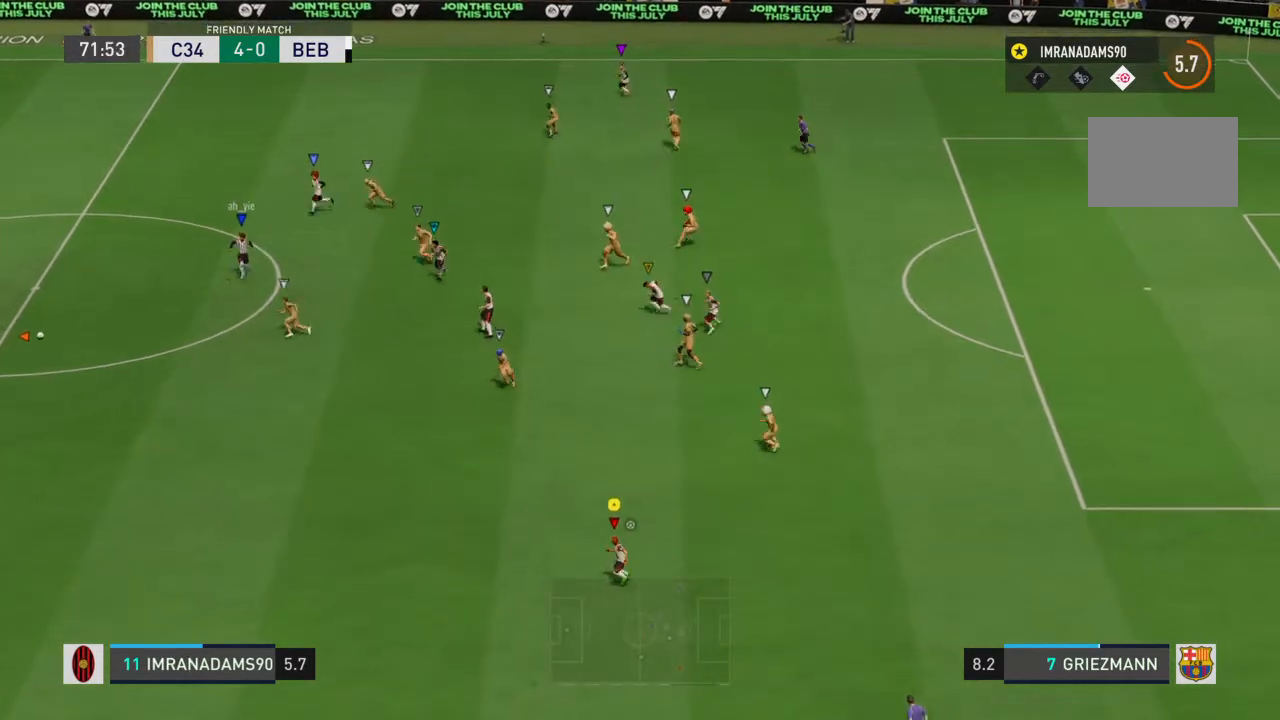
{"dt_ms": 500, "buttons": [], "left_stick": "center", "right_stick": "center", "events": [[33, "CROSS", "up"], [433, "left_stick", "center"]]}
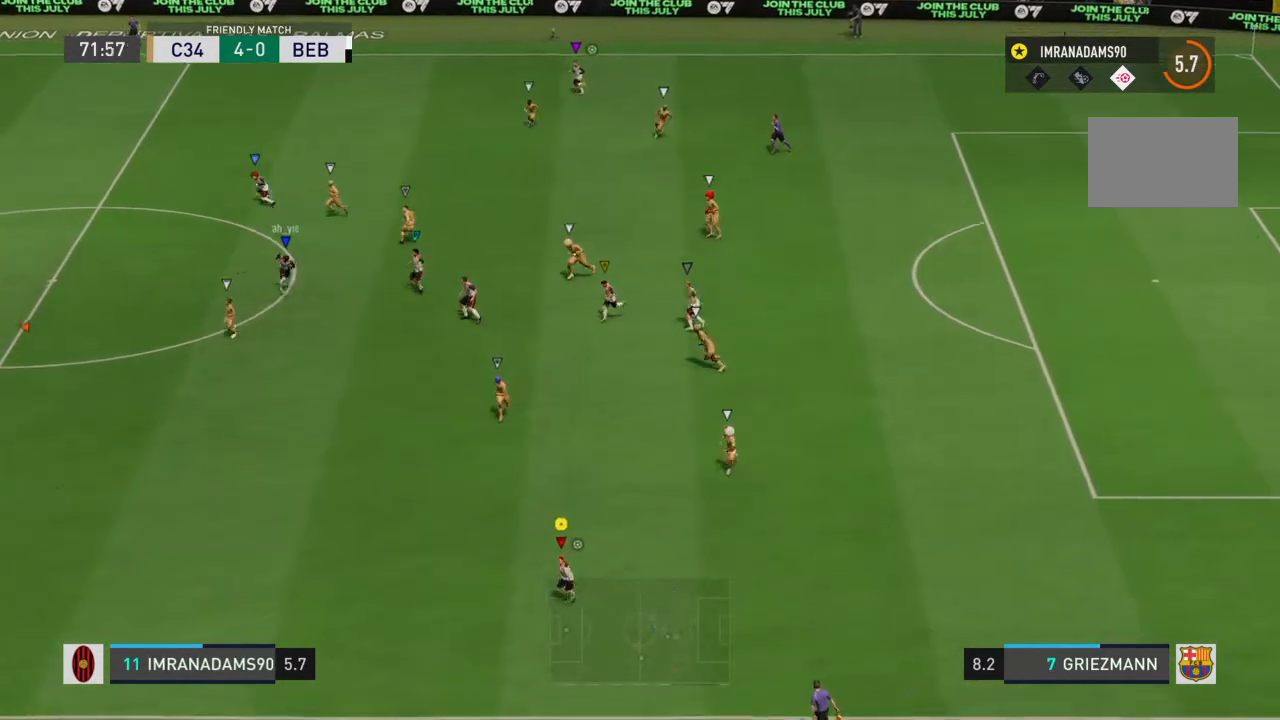
{"dt_ms": 1000, "buttons": [], "left_stick": "down", "right_stick": "center"}
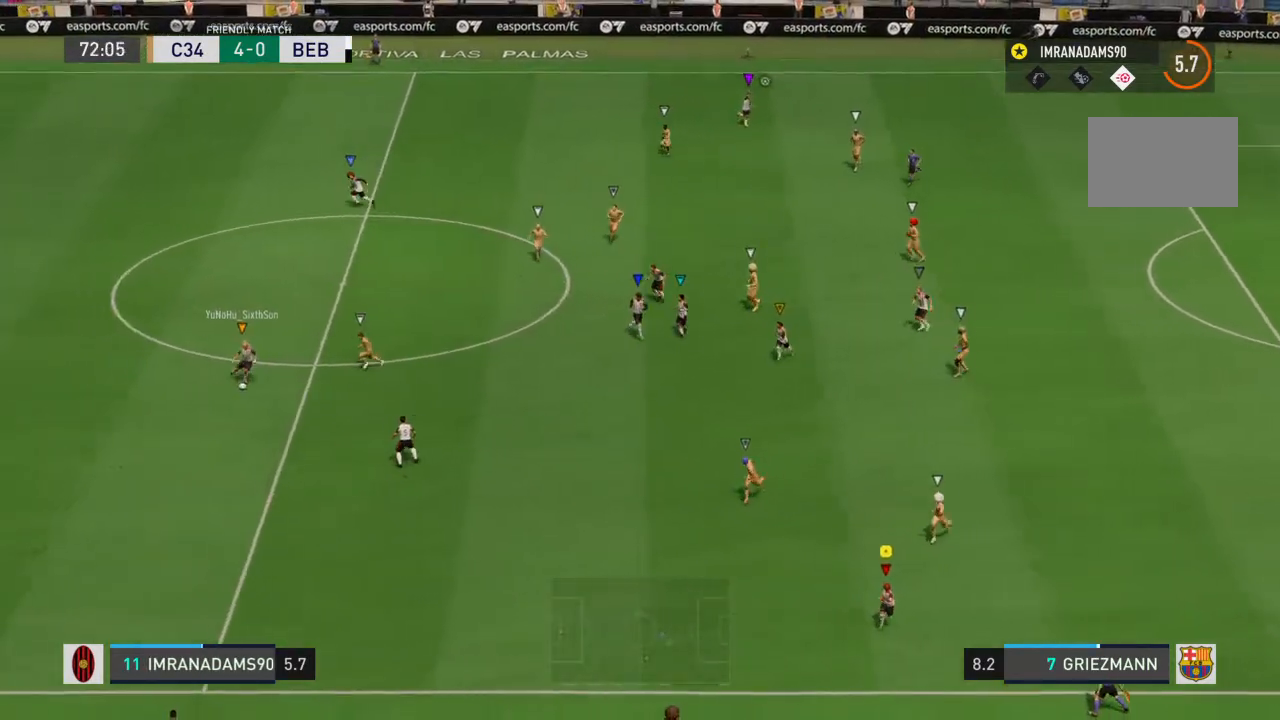
{"dt_ms": 500, "buttons": [], "left_stick": "center", "right_stick": "center", "events": [[100, "left_stick", "down-left"], [333, "left_stick", "center"]]}
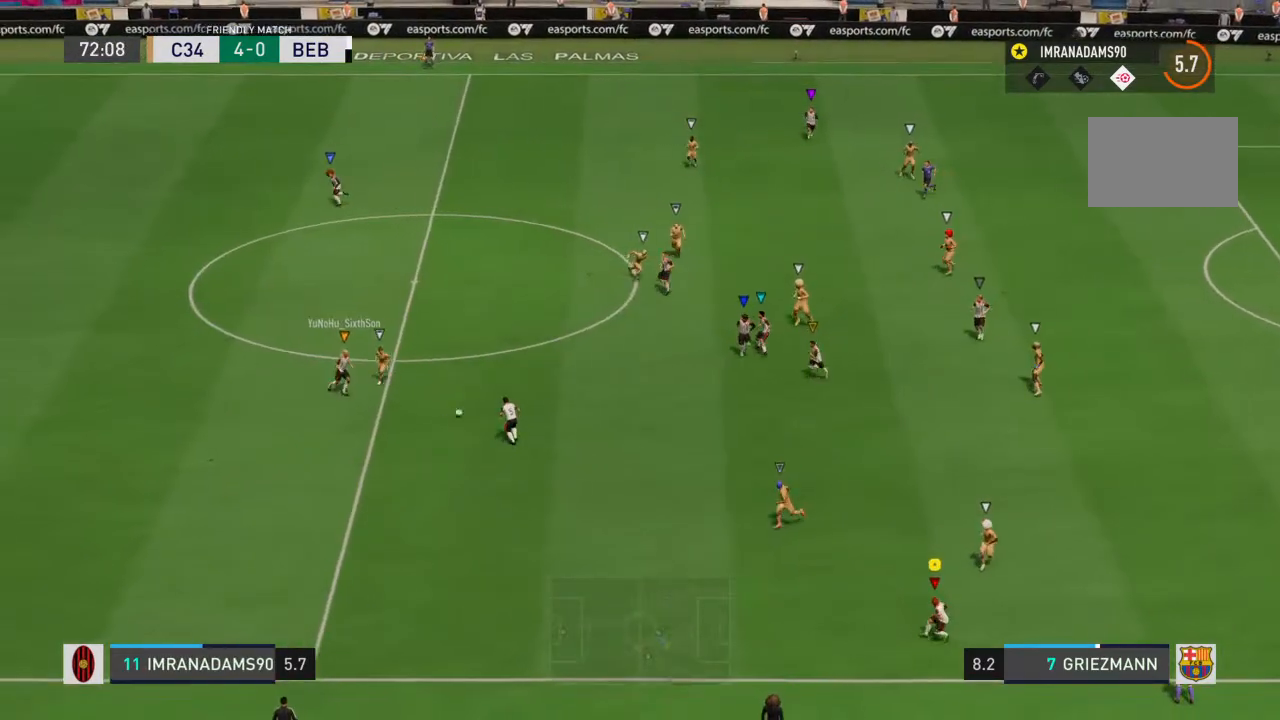
{"dt_ms": 500, "buttons": ["R1"], "left_stick": "right", "right_stick": "center", "events": [[133, "left_stick", "down"], [233, "left_stick", "down-right"], [367, "R1", "down"], [400, "left_stick", "right"]]}
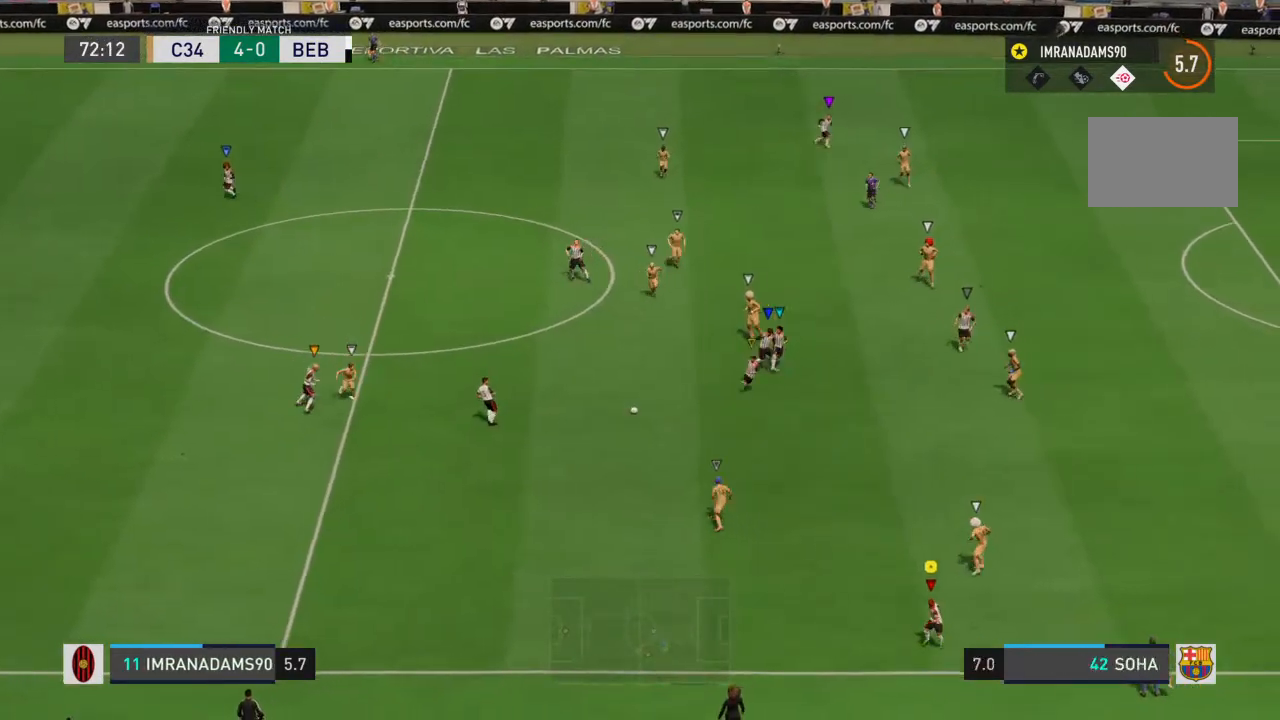
{"dt_ms": 500, "buttons": ["R1"], "left_stick": "right", "right_stick": "center", "events": []}
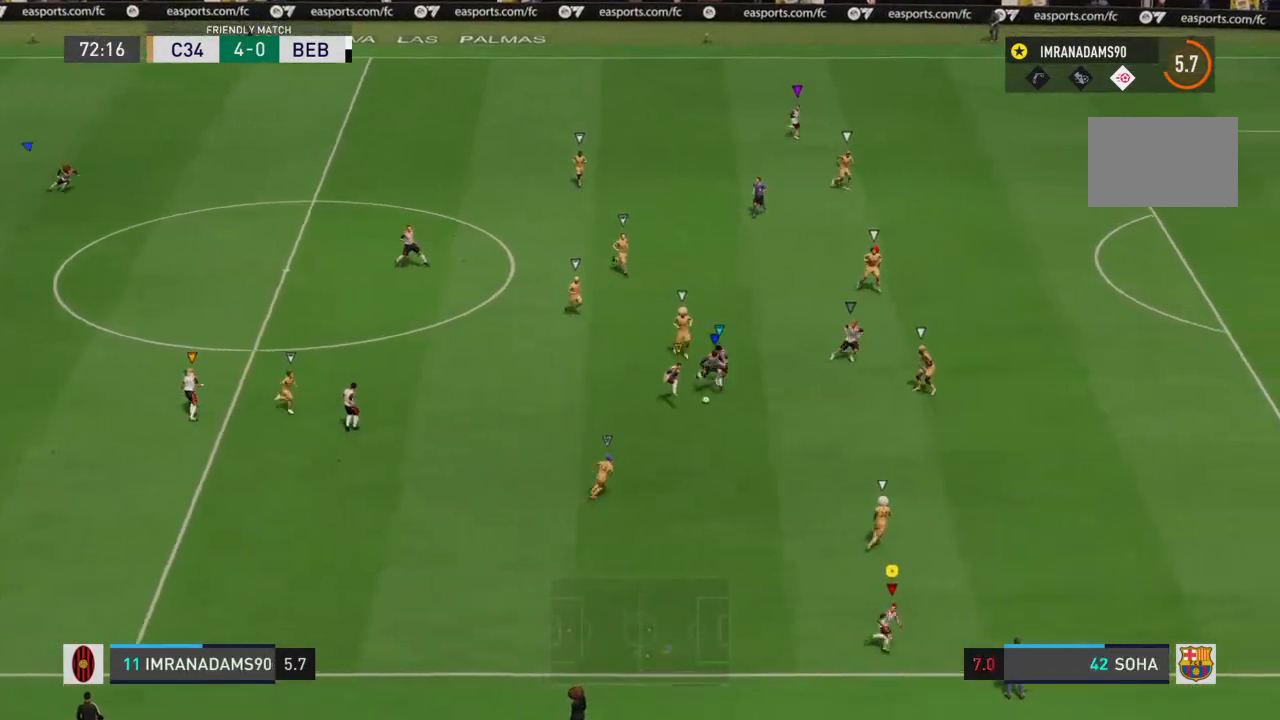
{"dt_ms": 500, "buttons": ["R1"], "left_stick": "right", "right_stick": "center", "events": []}
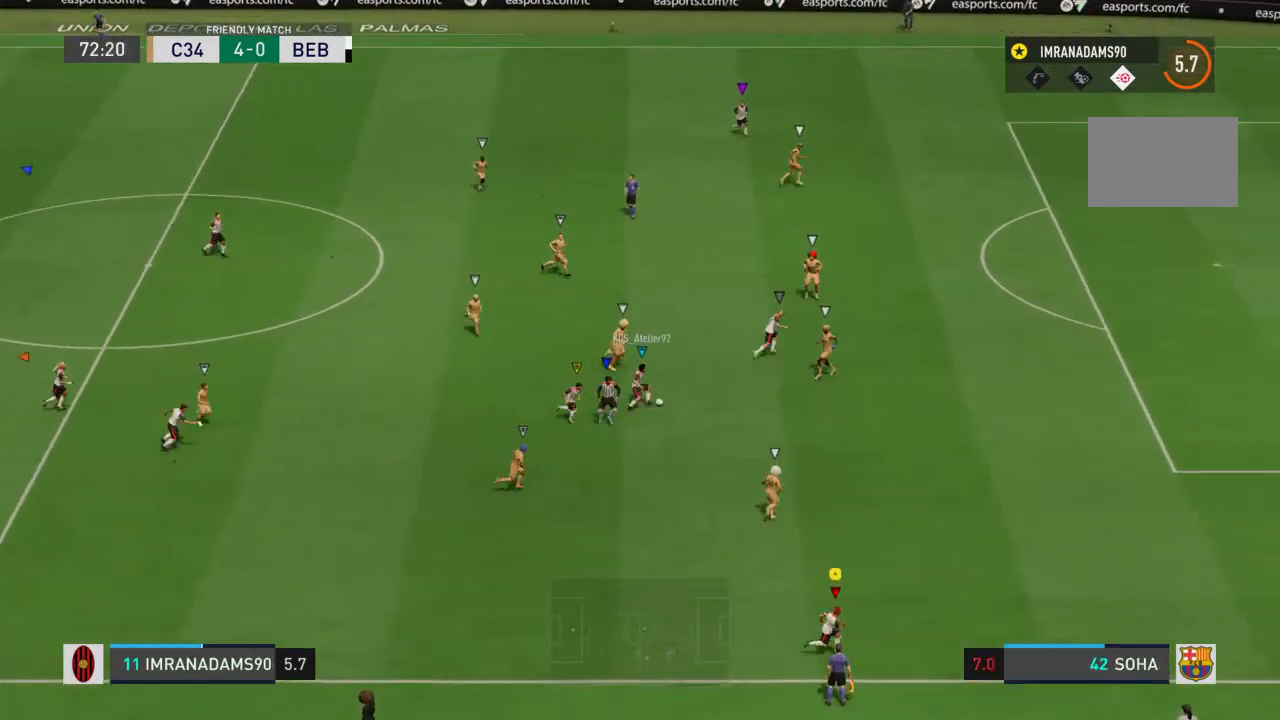
{"dt_ms": 500, "buttons": ["R1"], "left_stick": "up-right", "right_stick": "center", "events": [[333, "left_stick", "up-right"]]}
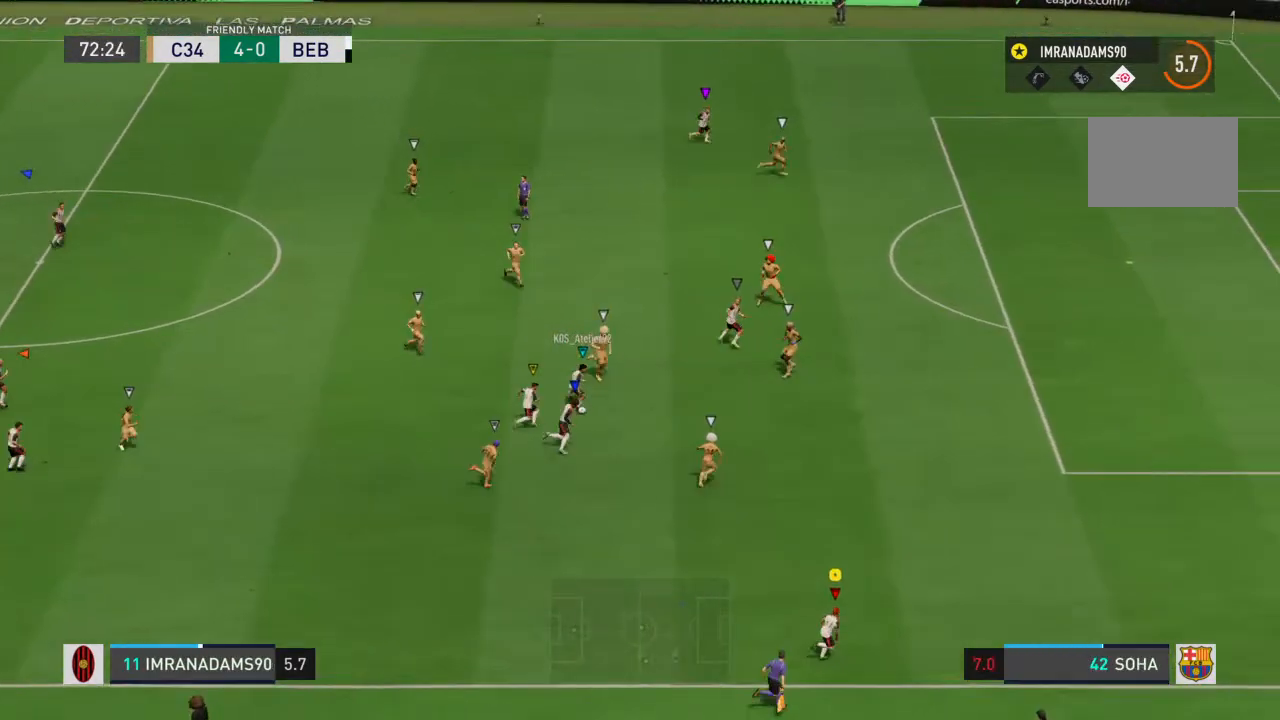
{"dt_ms": 500, "buttons": ["R1"], "left_stick": "up-right", "right_stick": "center", "events": [[67, "R2", "down"], [167, "R2", "up"], [233, "R1", "up"], [433, "R1", "down"]]}
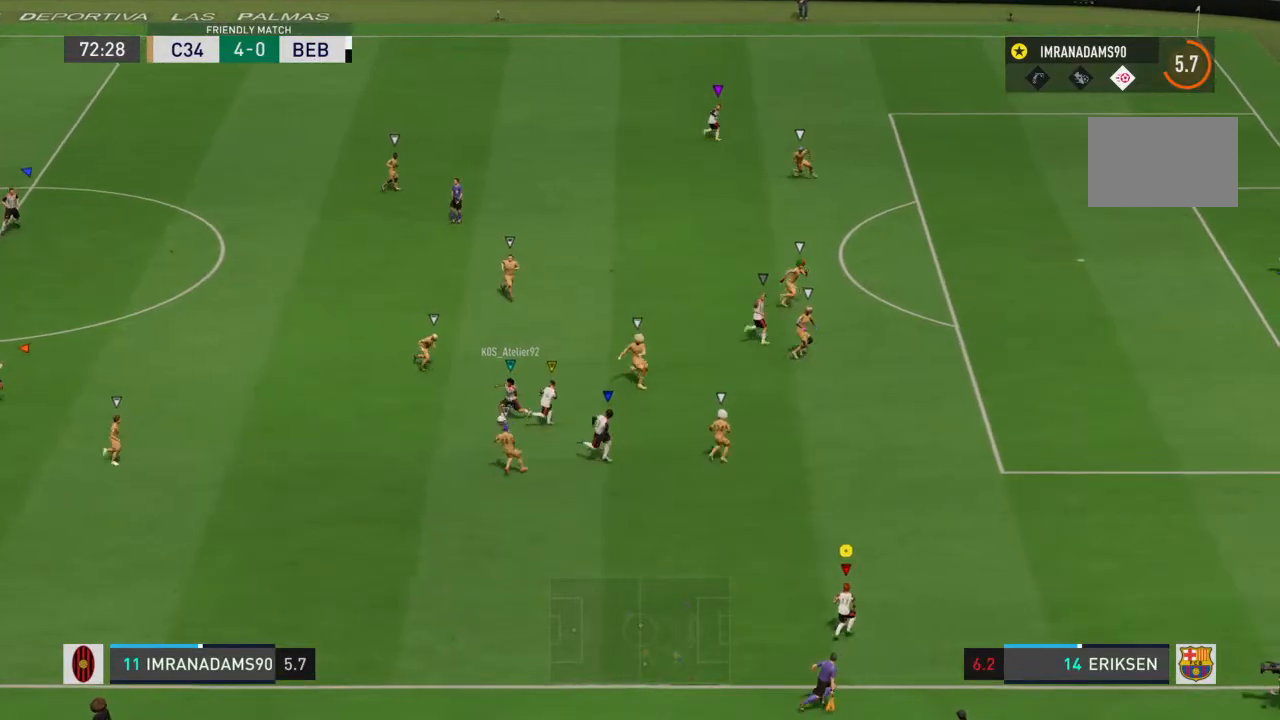
{"dt_ms": 500, "buttons": [], "left_stick": "up-right", "right_stick": "center", "events": [[167, "R1", "up"]]}